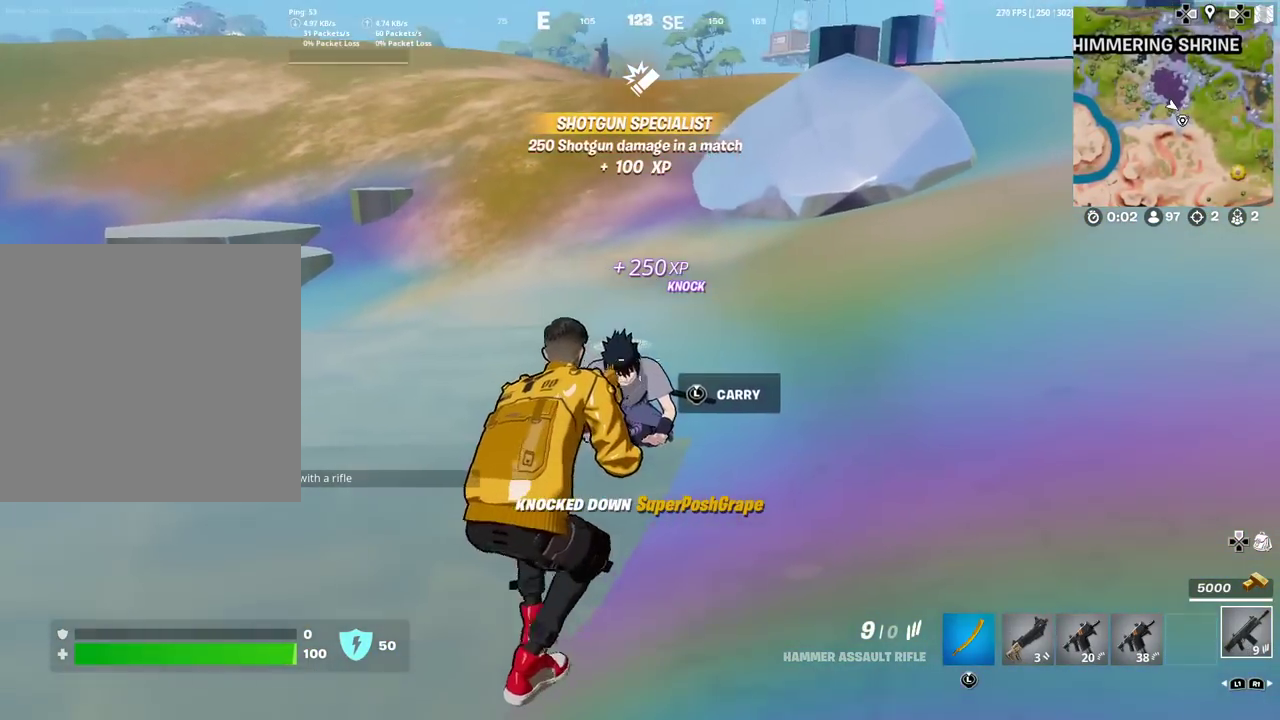
Gameplay with a controller (PlayStation layout); each line is a JSON object with the inputs held at the frame after it (dt_ms = milliseconds from this image to that frame). "events" lists button and stick changes between this image and that frame as [ms after this image, input, new state], when the widget could be followed in between. Not read: TOUCHPAD.
{"dt_ms": 501, "buttons": ["R2"], "left_stick": "down-right", "right_stick": "center", "events": [[17, "left_stick", "left"], [50, "R2", "down"], [117, "R2", "up"], [134, "left_stick", "center"], [267, "R2", "down"], [334, "R2", "up"], [451, "R2", "down"], [484, "left_stick", "down-right"]]}
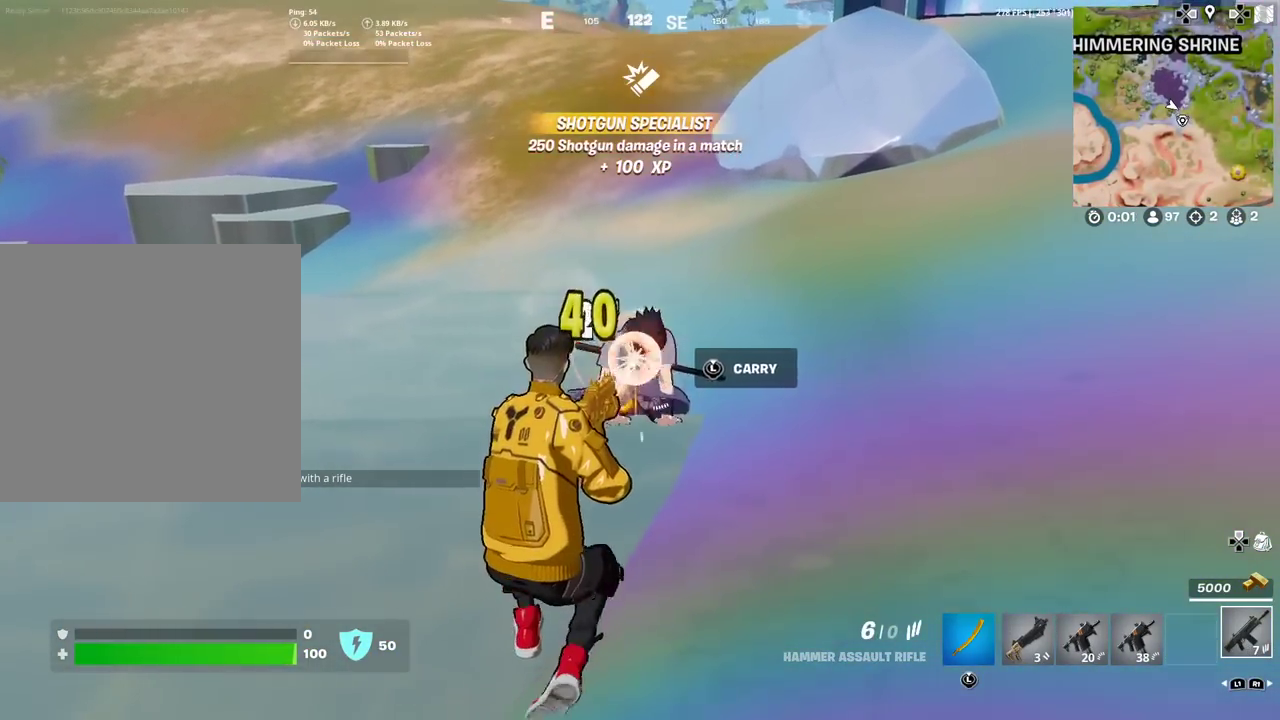
{"dt_ms": 400, "buttons": [], "left_stick": "up-left", "right_stick": "center"}
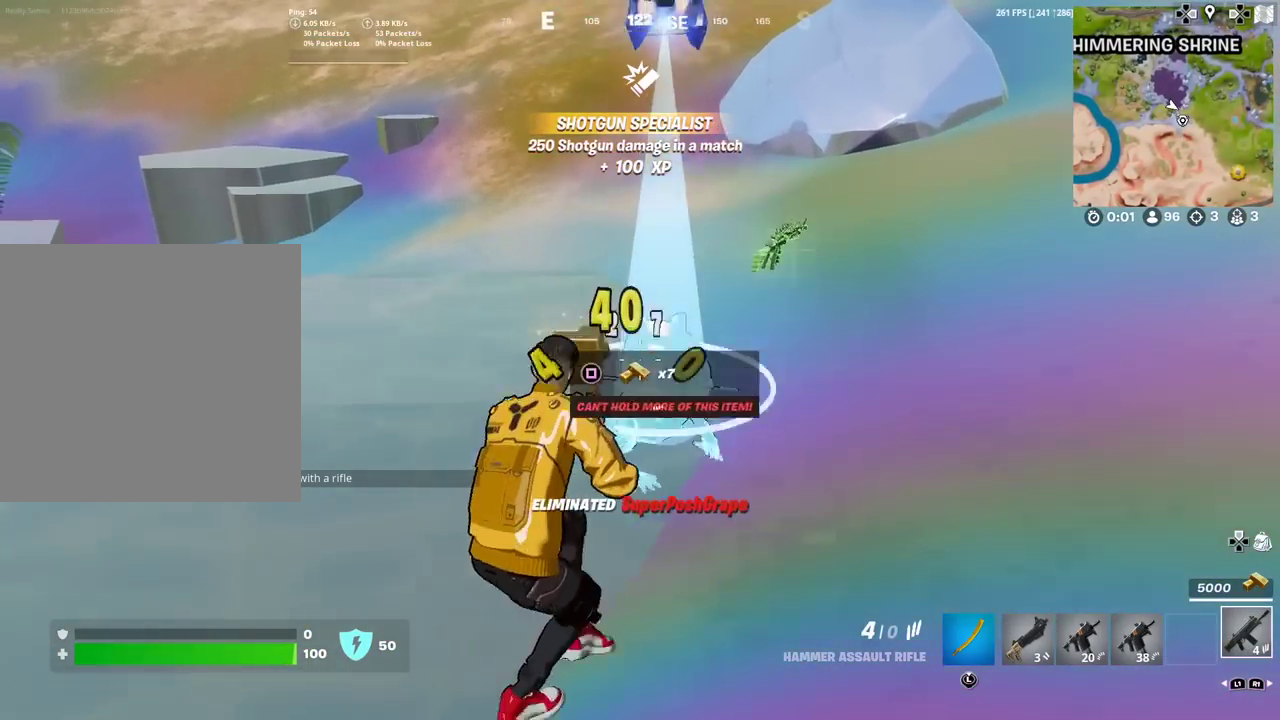
{"dt_ms": 601, "buttons": ["SQUARE"], "left_stick": "up-right", "right_stick": "center", "events": [[50, "left_stick", "up"], [251, "right_stick", "right"], [351, "right_stick", "center"], [501, "SQUARE", "down"], [568, "left_stick", "up-right"]]}
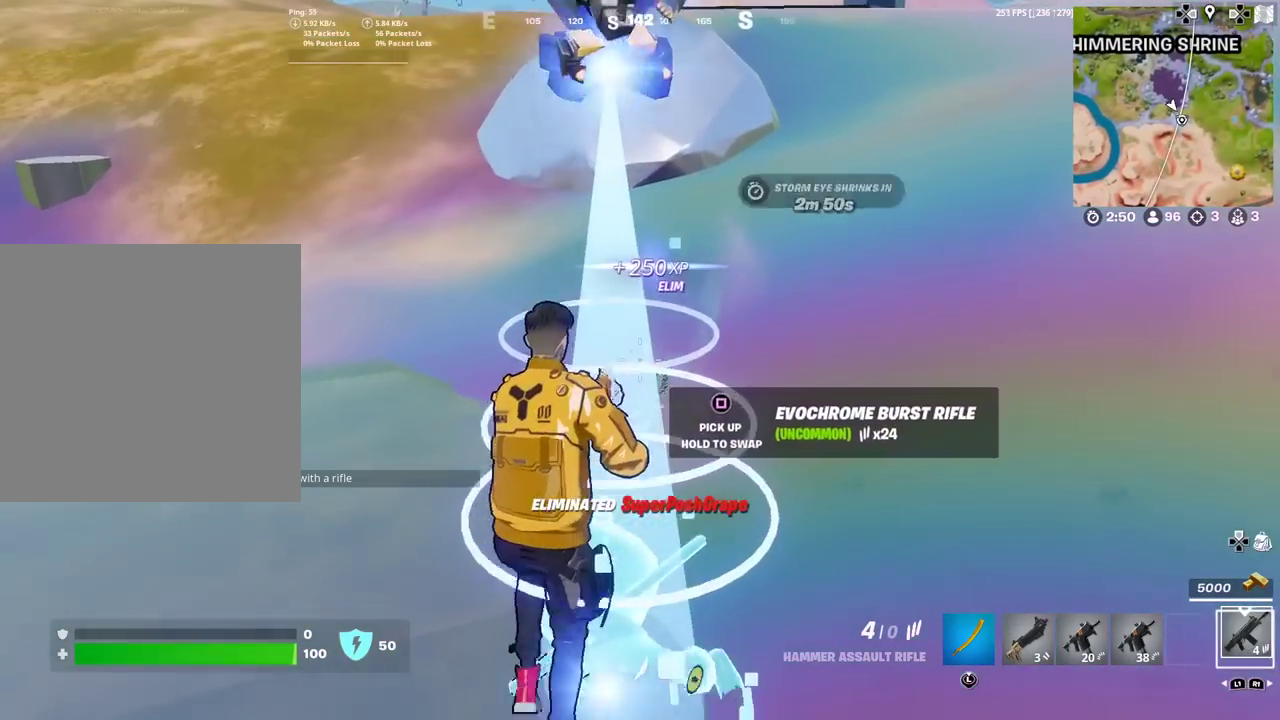
{"dt_ms": 300, "buttons": [], "left_stick": "up", "right_stick": "up-left", "events": [[33, "SQUARE", "up"], [67, "left_stick", "up"], [217, "left_stick", "up-left"], [250, "right_stick", "up-left"], [300, "left_stick", "up"]]}
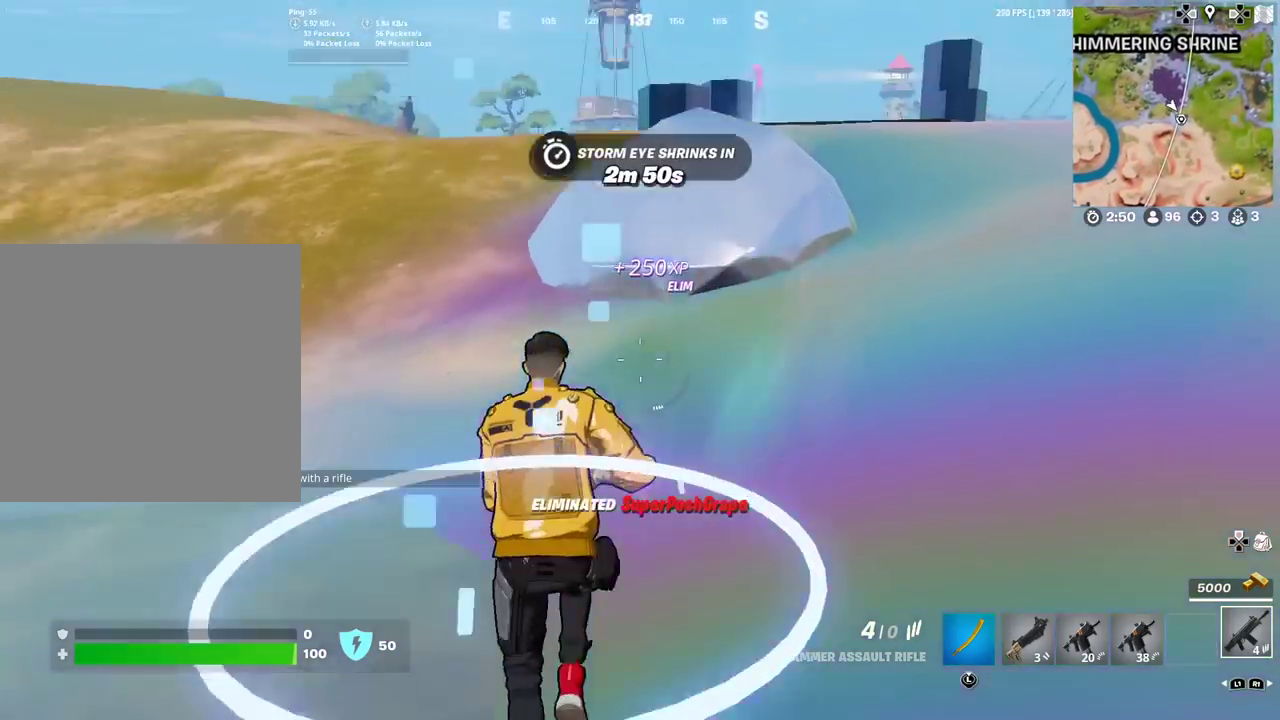
{"dt_ms": 801, "buttons": [], "left_stick": "up-right", "right_stick": "center", "events": [[34, "right_stick", "center"], [384, "left_stick", "up-right"], [668, "L1", "down"], [751, "L1", "up"]]}
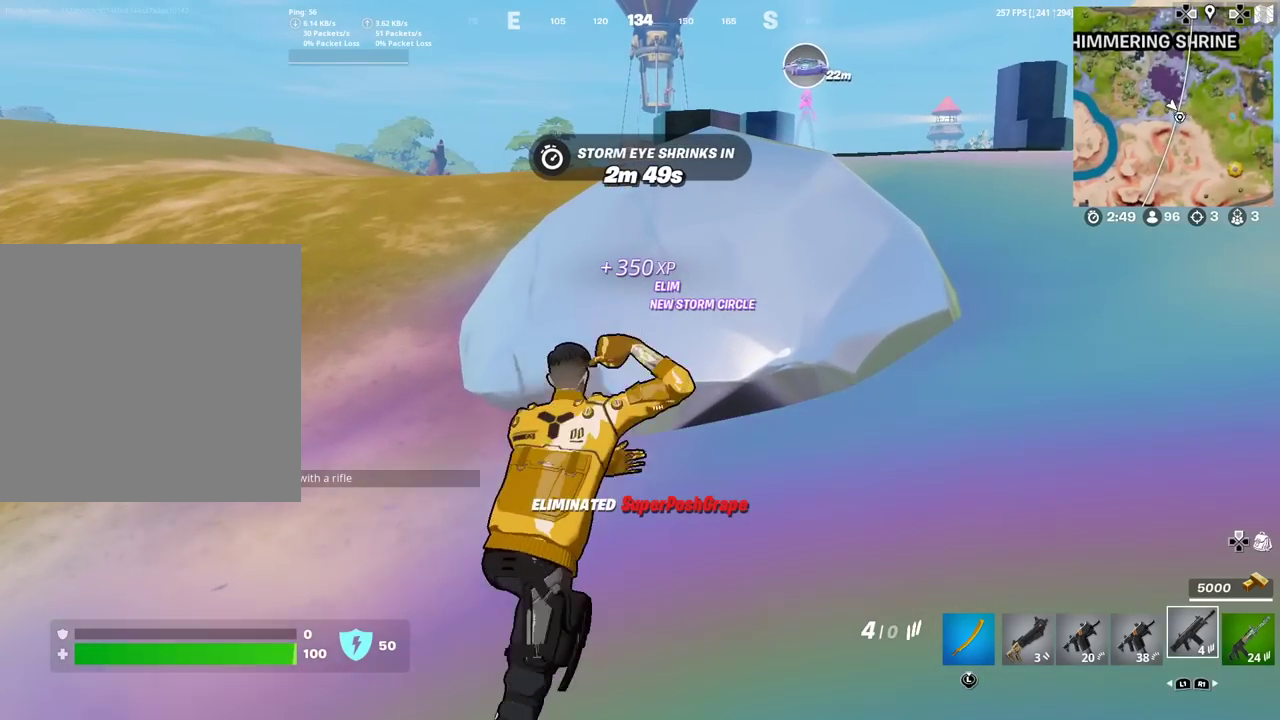
{"dt_ms": 400, "buttons": ["L1"], "left_stick": "center", "right_stick": "center", "events": [[50, "L1", "down"], [133, "L1", "up"], [133, "left_stick", "up"], [217, "left_stick", "center"], [300, "L1", "down"]]}
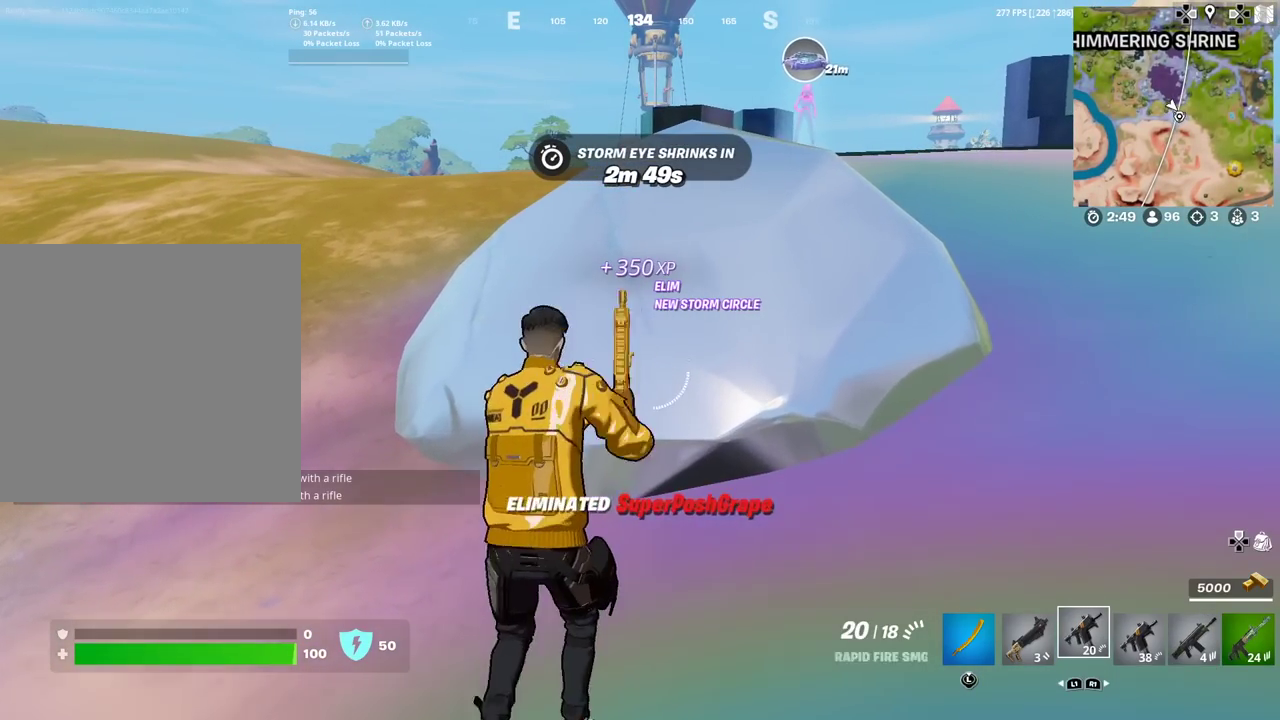
{"dt_ms": 501, "buttons": [], "left_stick": "center", "right_stick": "center", "events": [[17, "L1", "up"]]}
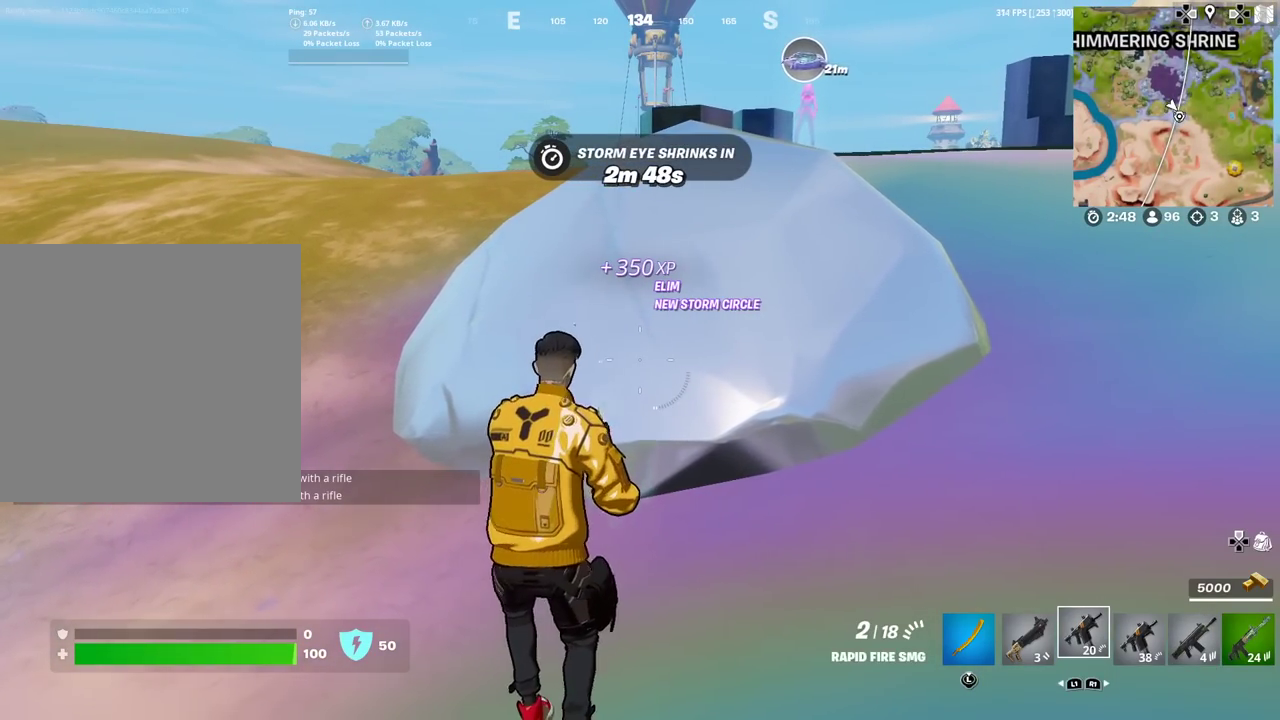
{"dt_ms": 500, "buttons": [], "left_stick": "down-right", "right_stick": "center", "events": [[67, "L1", "down"], [167, "L1", "up"], [334, "left_stick", "down-right"]]}
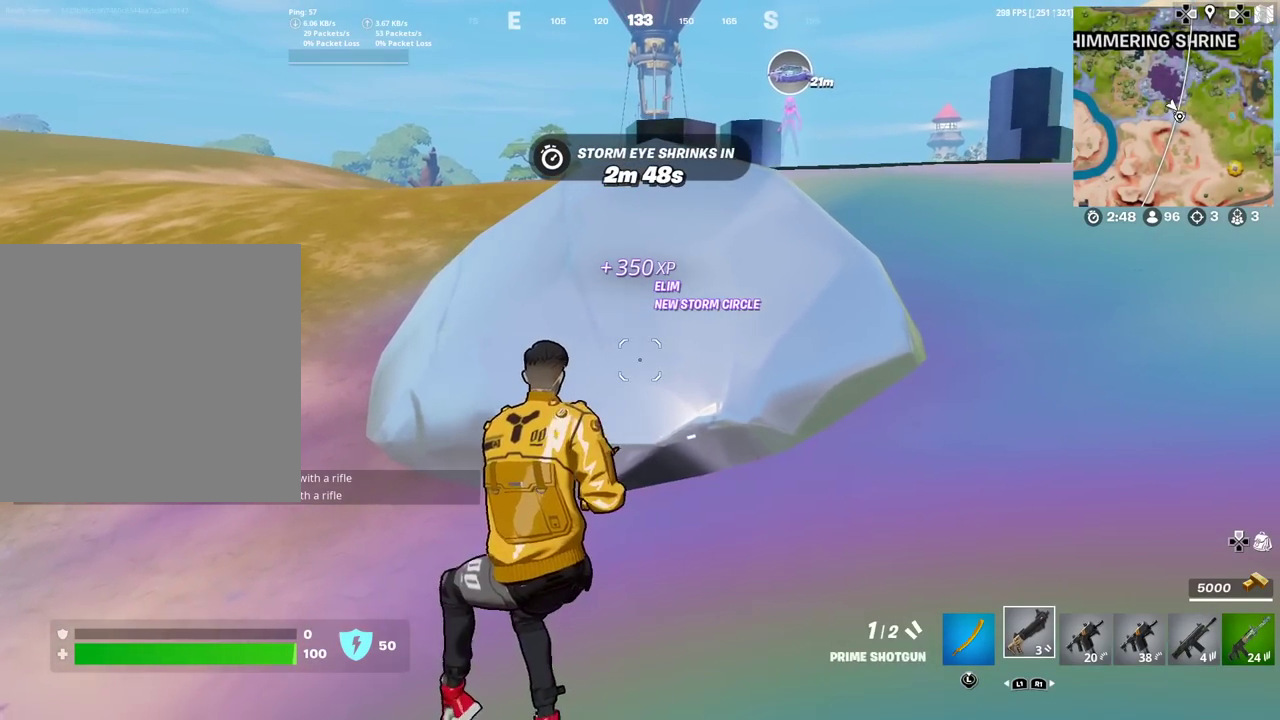
{"dt_ms": 401, "buttons": [], "left_stick": "up-left", "right_stick": "center", "events": [[50, "R1", "down"], [67, "left_stick", "center"], [100, "R1", "up"], [117, "left_stick", "down"], [201, "R1", "down"], [284, "R1", "up"], [367, "left_stick", "up-left"]]}
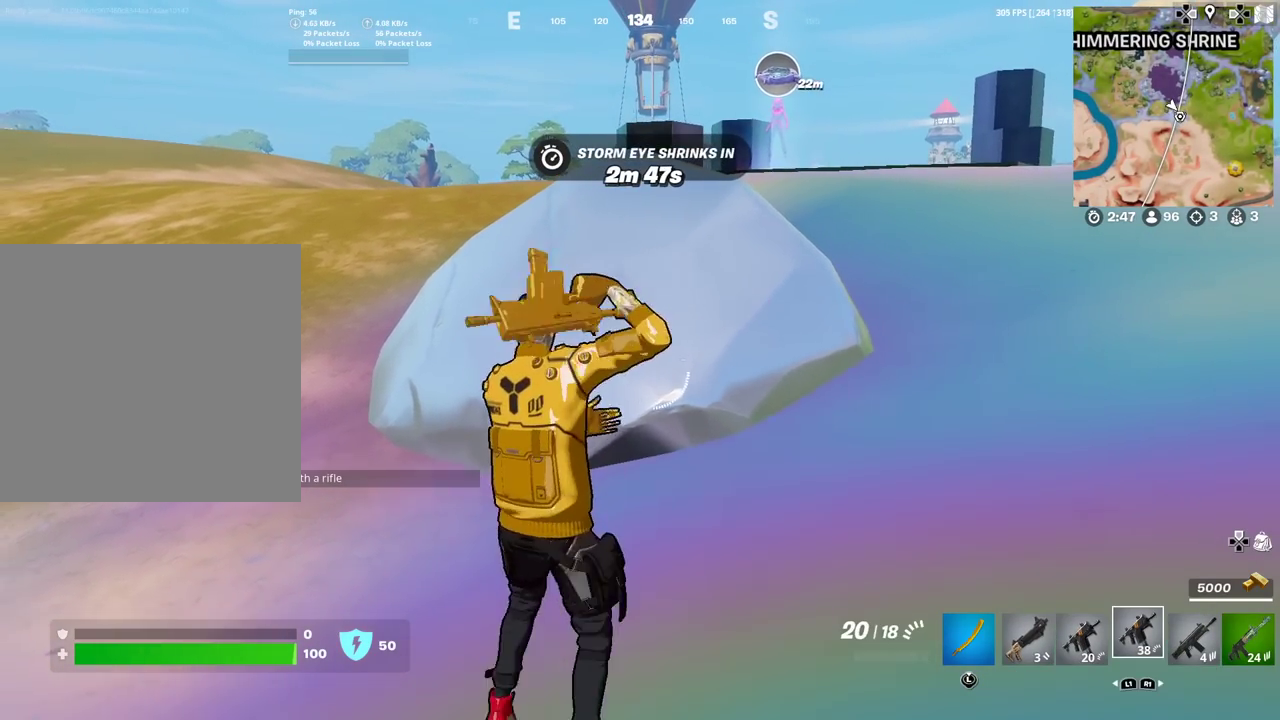
{"dt_ms": 600, "buttons": [], "left_stick": "down-left", "right_stick": "left", "events": [[50, "left_stick", "up"], [200, "left_stick", "up-right"], [367, "right_stick", "left"], [384, "left_stick", "down-right"], [467, "left_stick", "down"], [534, "left_stick", "down-left"]]}
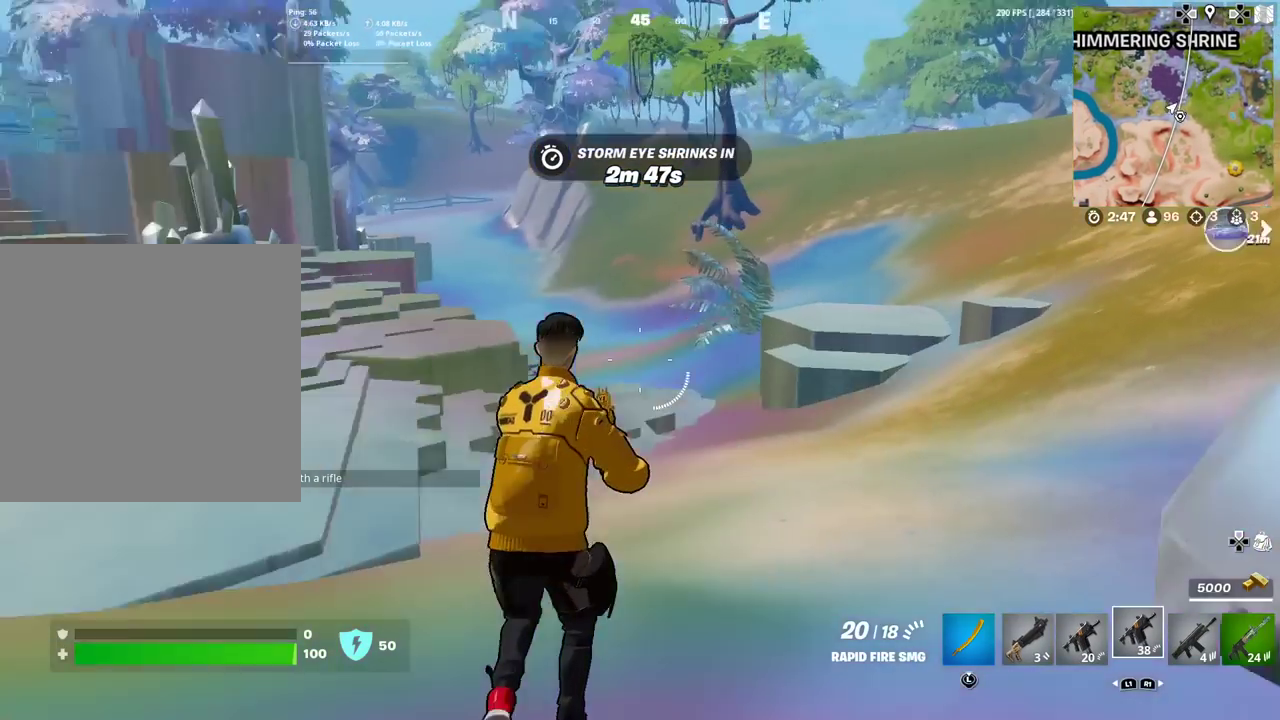
{"dt_ms": 301, "buttons": [], "left_stick": "up", "right_stick": "center", "events": [[17, "left_stick", "left"], [101, "left_stick", "up-left"], [201, "right_stick", "center"], [234, "left_stick", "up"]]}
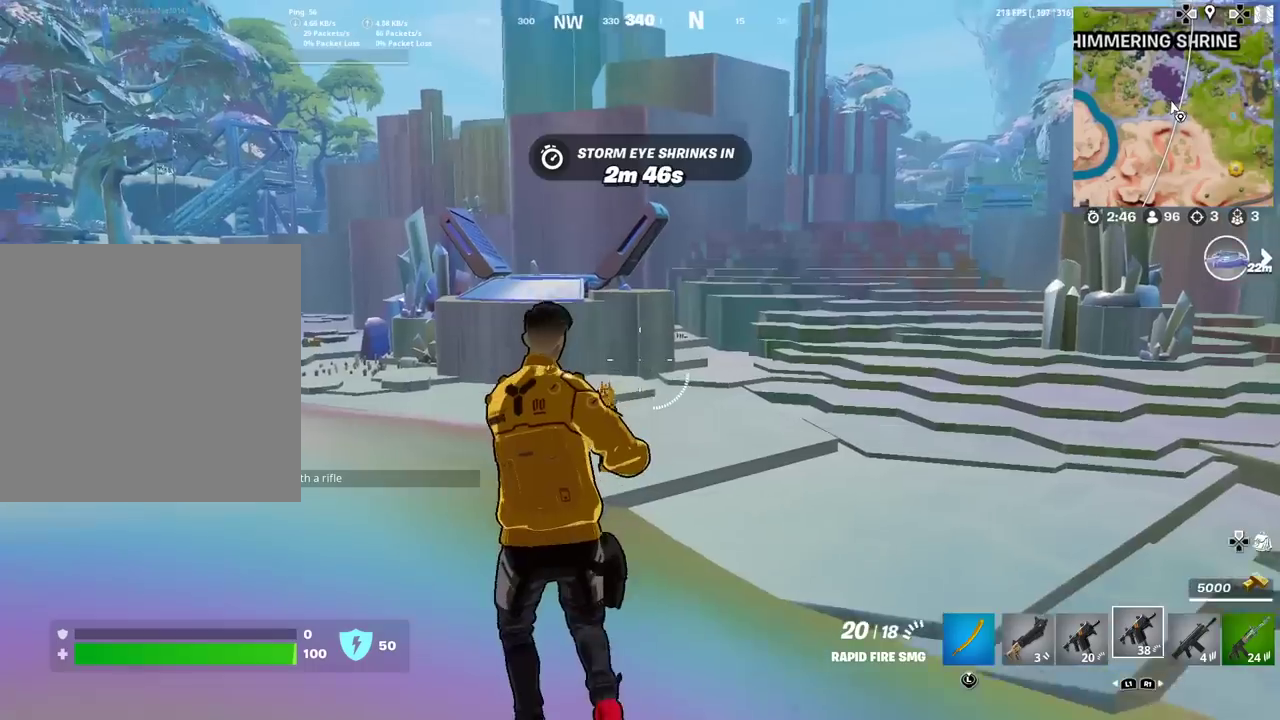
{"dt_ms": 901, "buttons": [], "left_stick": "up-right", "right_stick": "center", "events": [[183, "right_stick", "up-right"], [250, "right_stick", "center"], [417, "left_stick", "up-right"]]}
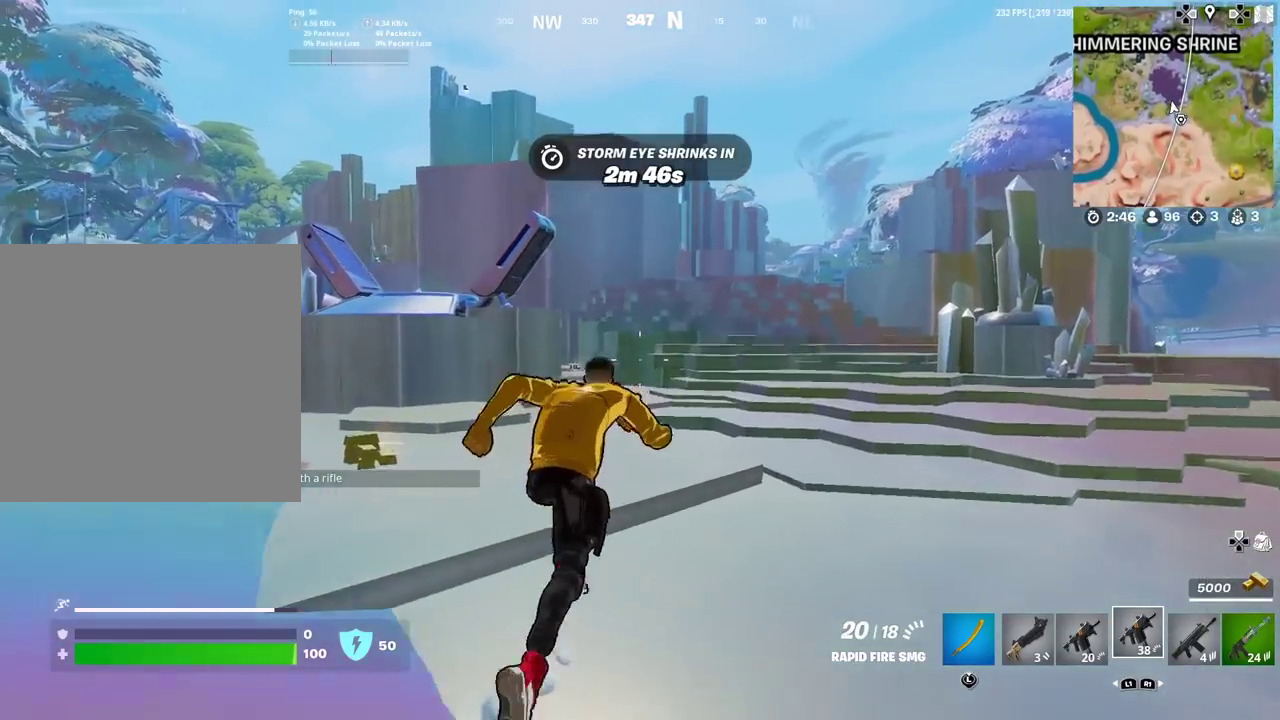
{"dt_ms": 300, "buttons": [], "left_stick": "up-right", "right_stick": "center", "events": [[16, "right_stick", "down-left"], [100, "right_stick", "center"]]}
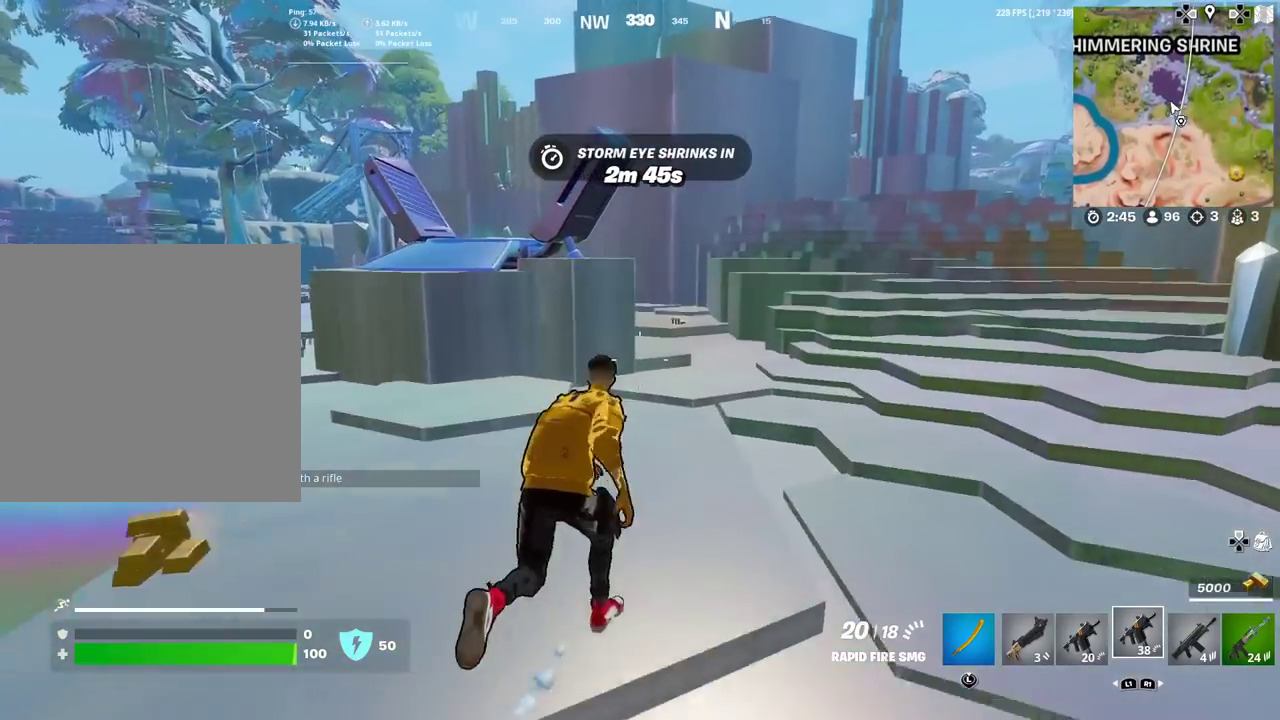
{"dt_ms": 601, "buttons": [], "left_stick": "up-right", "right_stick": "center", "events": []}
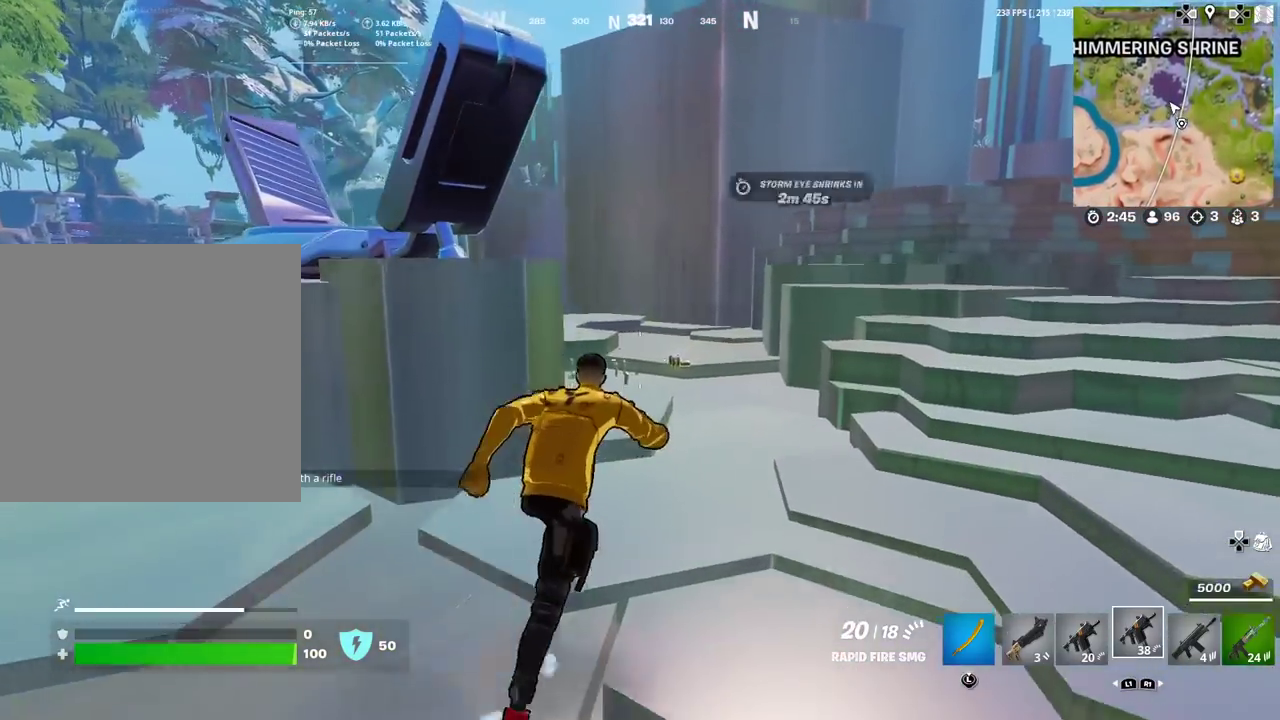
{"dt_ms": 400, "buttons": ["SQUARE"], "left_stick": "up", "right_stick": "center", "events": [[150, "left_stick", "up"], [350, "SQUARE", "down"]]}
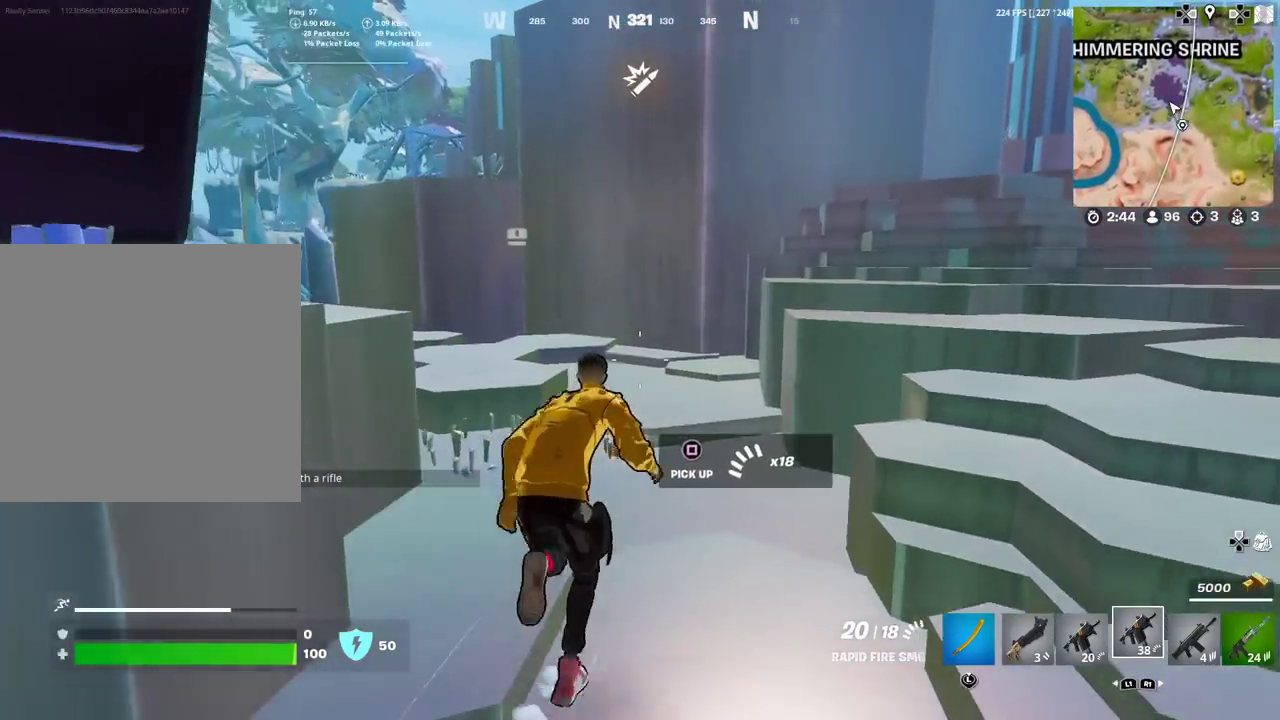
{"dt_ms": 500, "buttons": [], "left_stick": "up", "right_stick": "left", "events": [[50, "SQUARE", "up"], [100, "right_stick", "left"], [250, "right_stick", "center"], [500, "right_stick", "left"]]}
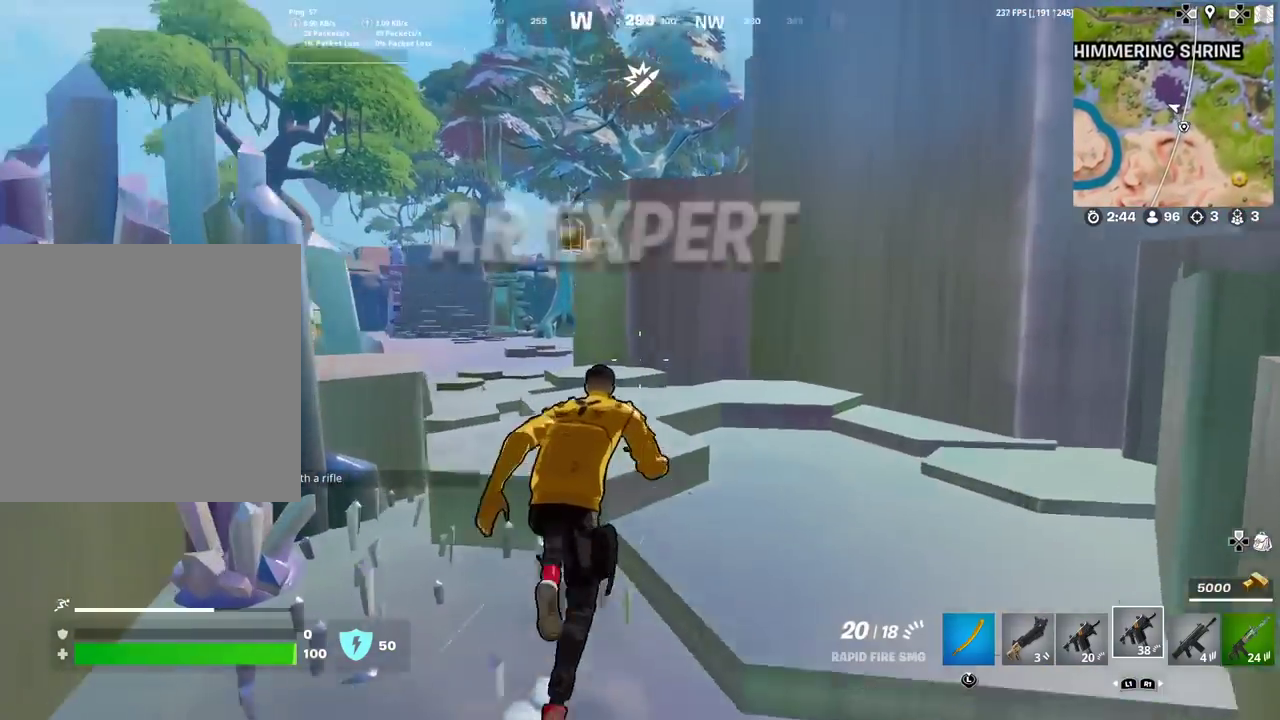
{"dt_ms": 501, "buttons": [], "left_stick": "up", "right_stick": "center", "events": [[67, "right_stick", "center"]]}
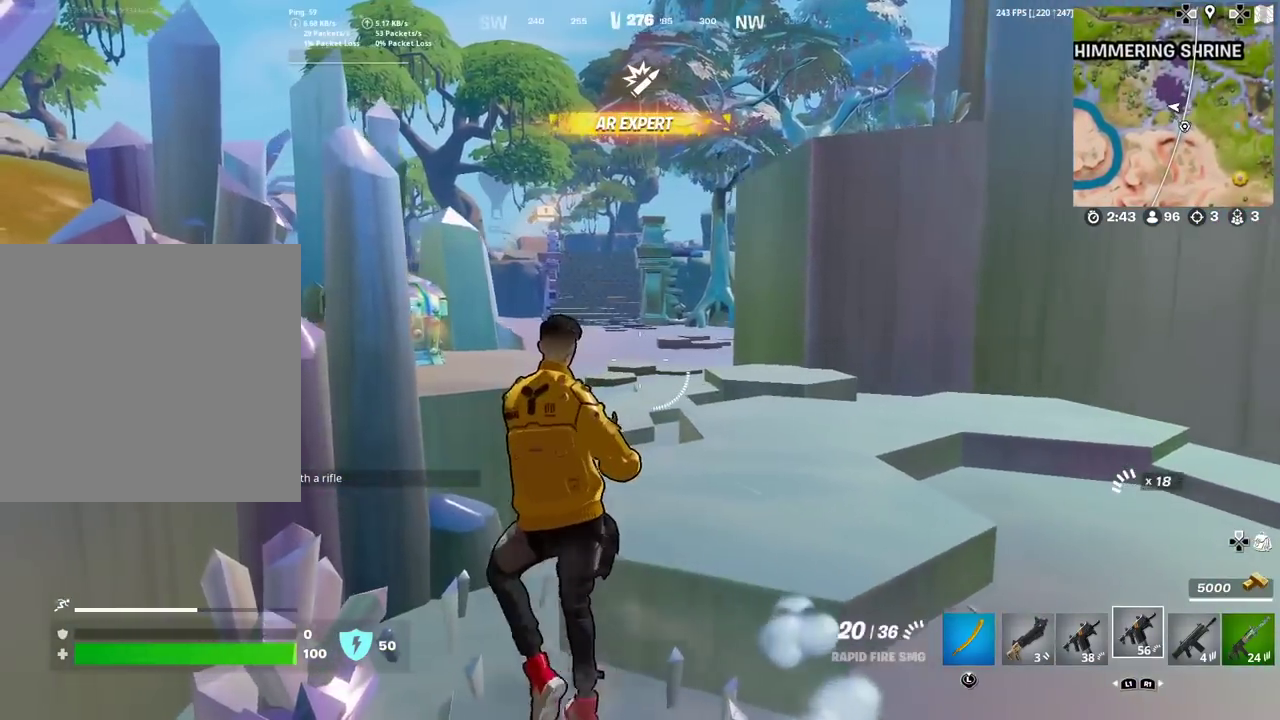
{"dt_ms": 400, "buttons": [], "left_stick": "center", "right_stick": "center"}
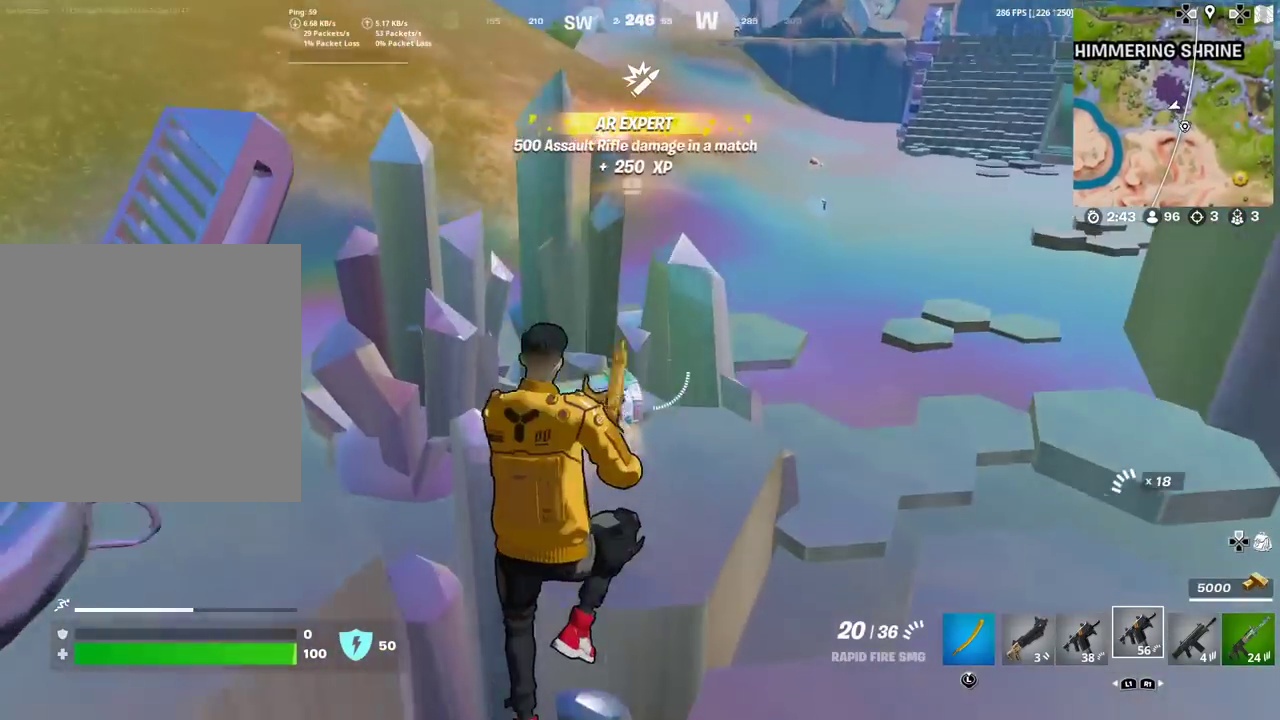
{"dt_ms": 601, "buttons": ["SQUARE"], "left_stick": "up-left", "right_stick": "center"}